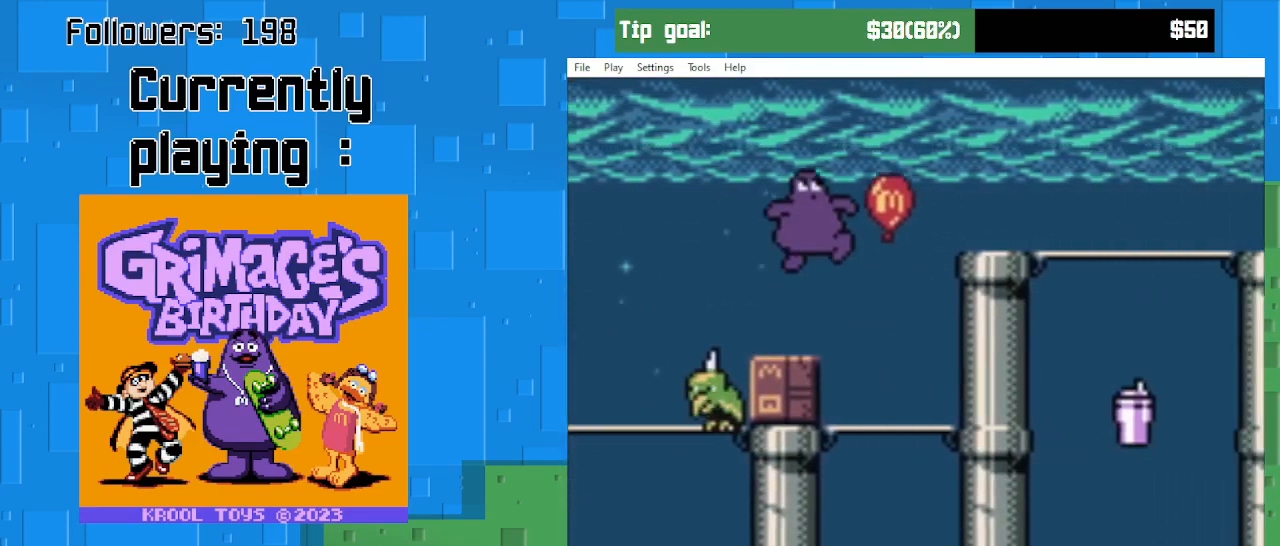
Gameplay with a controller (PlayStation layout); each line is a JSON object with the inputs held at the frame after it. "events" lists button and stick changes between this image and that frame as [ms after this image, input, new state], when the widget could be followed in between. Not read: L3 R3 left_stick.
{"buttons": ["CIRCLE"], "right_stick": "center", "events": [[233, "DPAD_RIGHT", "up"], [300, "CIRCLE", "up"], [467, "CIRCLE", "down"]]}
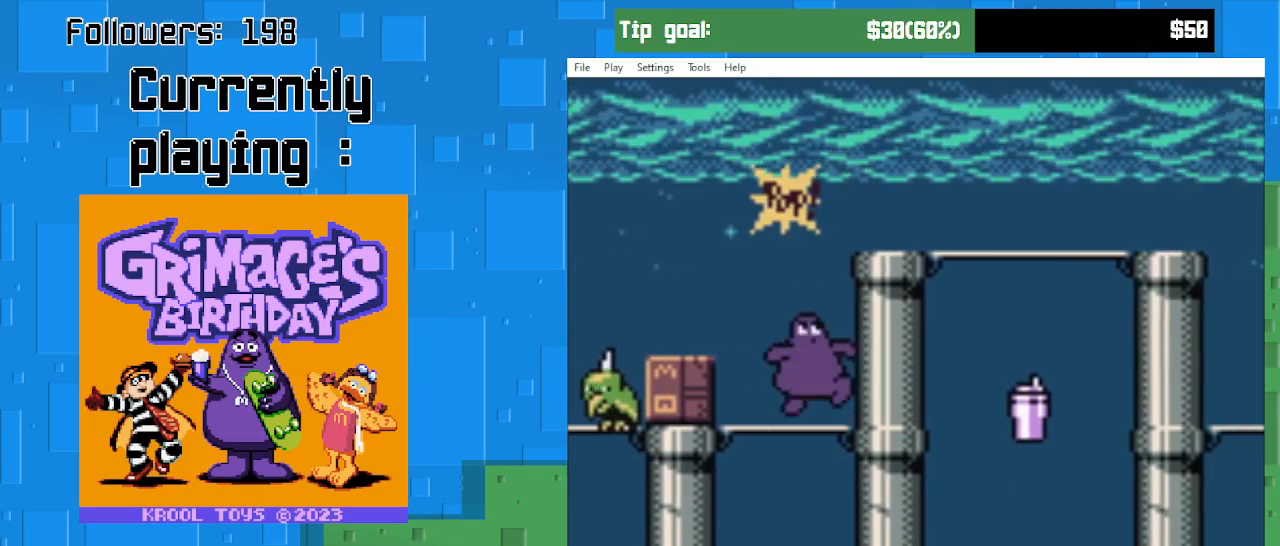
{"buttons": ["CIRCLE", "DPAD_RIGHT"], "right_stick": "center", "events": [[67, "DPAD_RIGHT", "down"]]}
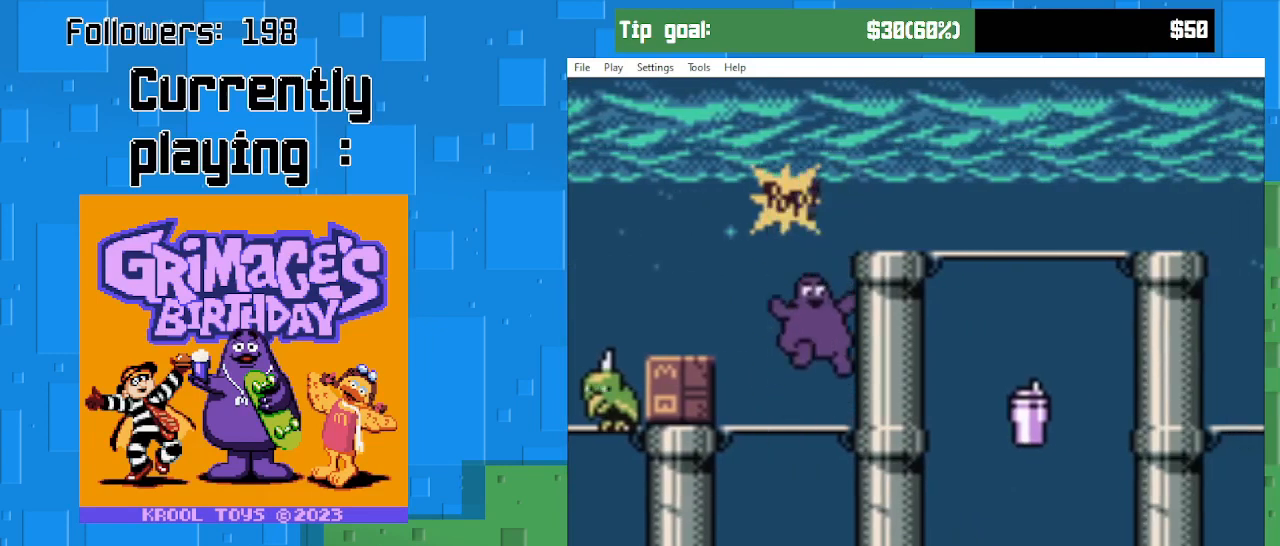
{"buttons": ["CIRCLE", "DPAD_LEFT"], "right_stick": "center", "events": [[100, "CIRCLE", "up"], [233, "CIRCLE", "down"], [233, "DPAD_RIGHT", "up"], [367, "DPAD_LEFT", "down"]]}
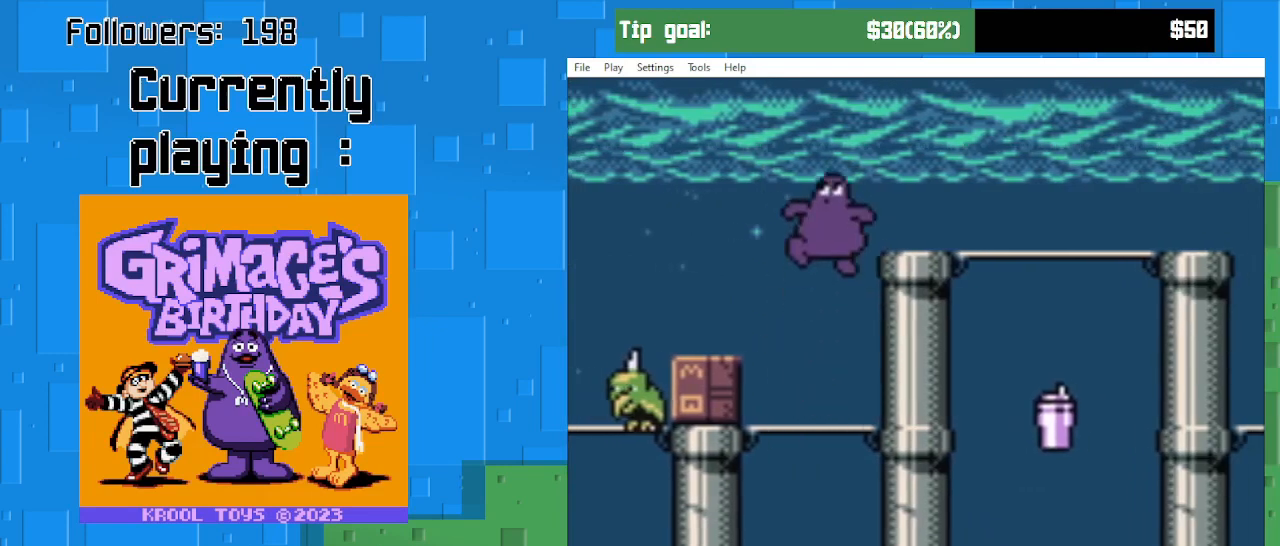
{"buttons": [], "right_stick": "center", "events": [[233, "CIRCLE", "up"], [233, "DPAD_LEFT", "up"], [300, "DPAD_RIGHT", "down"], [467, "DPAD_RIGHT", "up"]]}
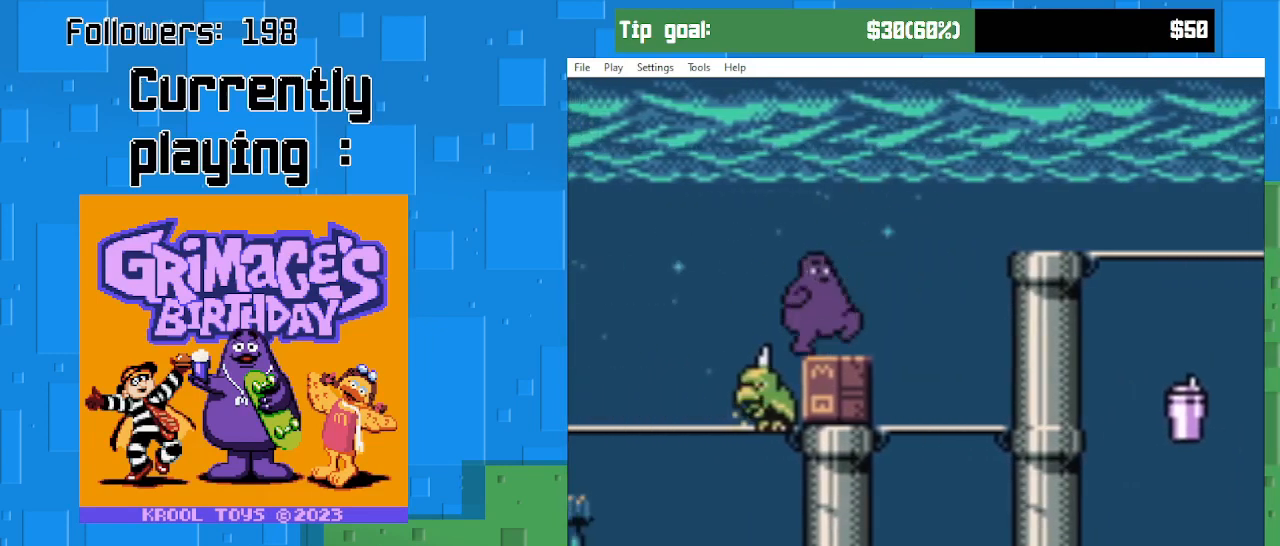
{"buttons": ["CIRCLE", "DPAD_RIGHT"], "right_stick": "center", "events": [[300, "DPAD_RIGHT", "down"], [467, "CIRCLE", "down"]]}
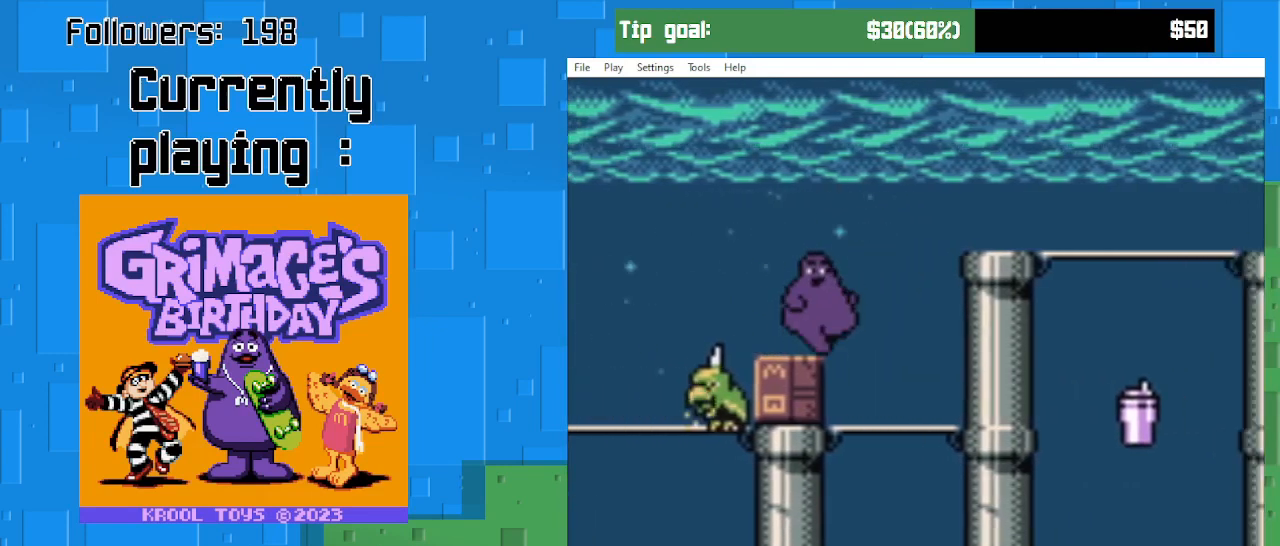
{"buttons": ["CIRCLE", "DPAD_RIGHT"], "right_stick": "center", "events": []}
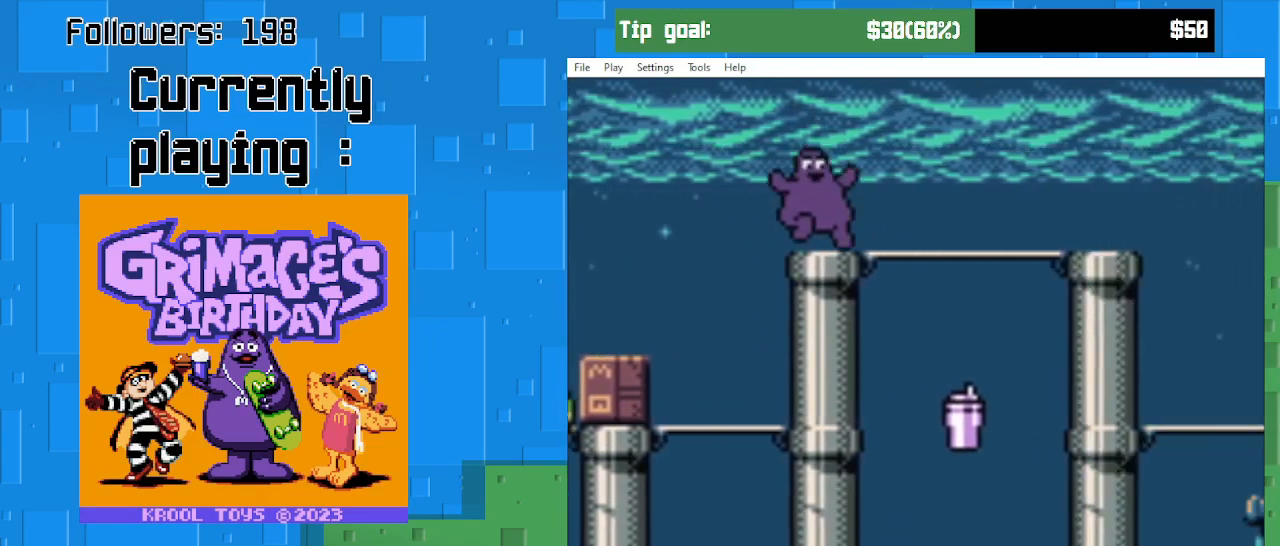
{"buttons": ["CIRCLE", "DPAD_DOWN"], "right_stick": "center", "events": [[33, "CIRCLE", "up"], [267, "DPAD_RIGHT", "up"], [367, "DPAD_DOWN", "down"], [500, "CIRCLE", "down"]]}
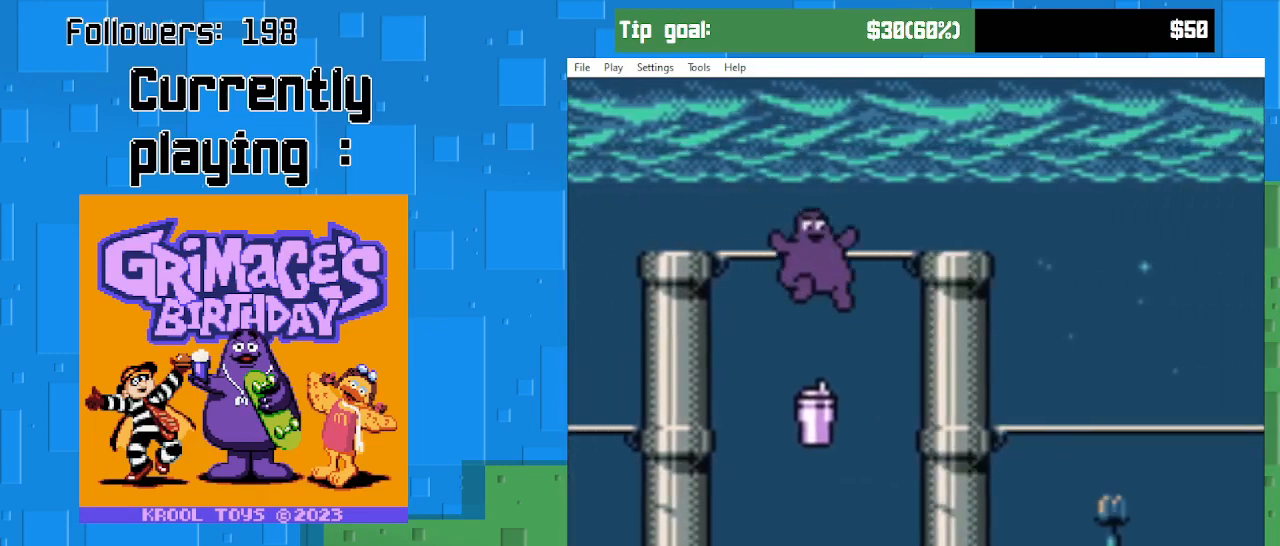
{"buttons": ["CIRCLE"], "right_stick": "center", "events": [[100, "DPAD_DOWN", "up"]]}
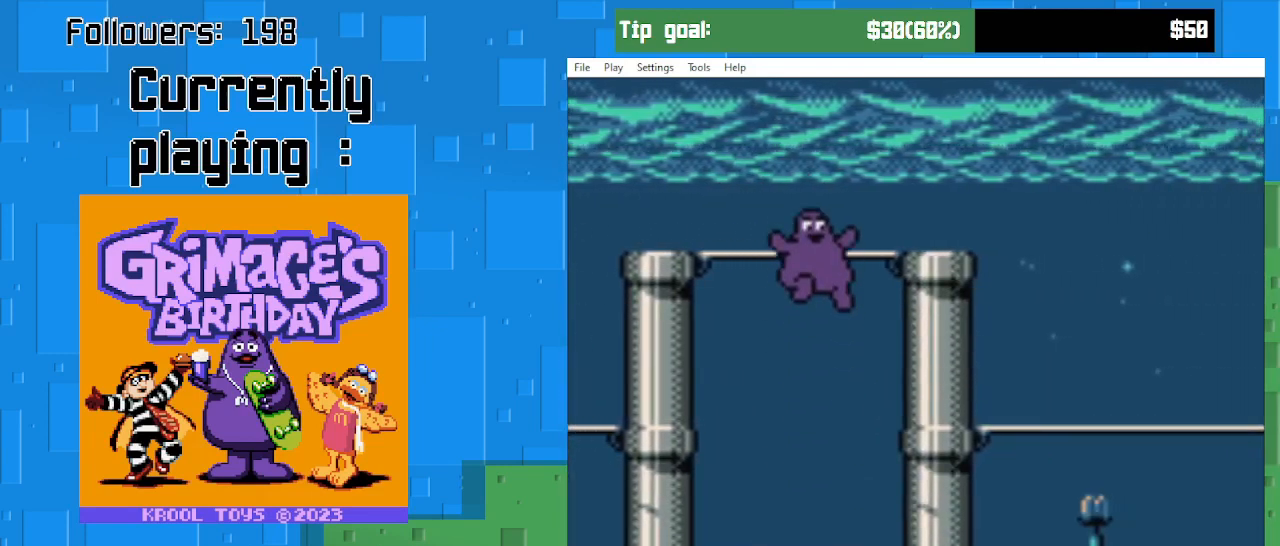
{"buttons": ["CIRCLE", "DPAD_RIGHT"], "right_stick": "center", "events": [[100, "DPAD_RIGHT", "down"]]}
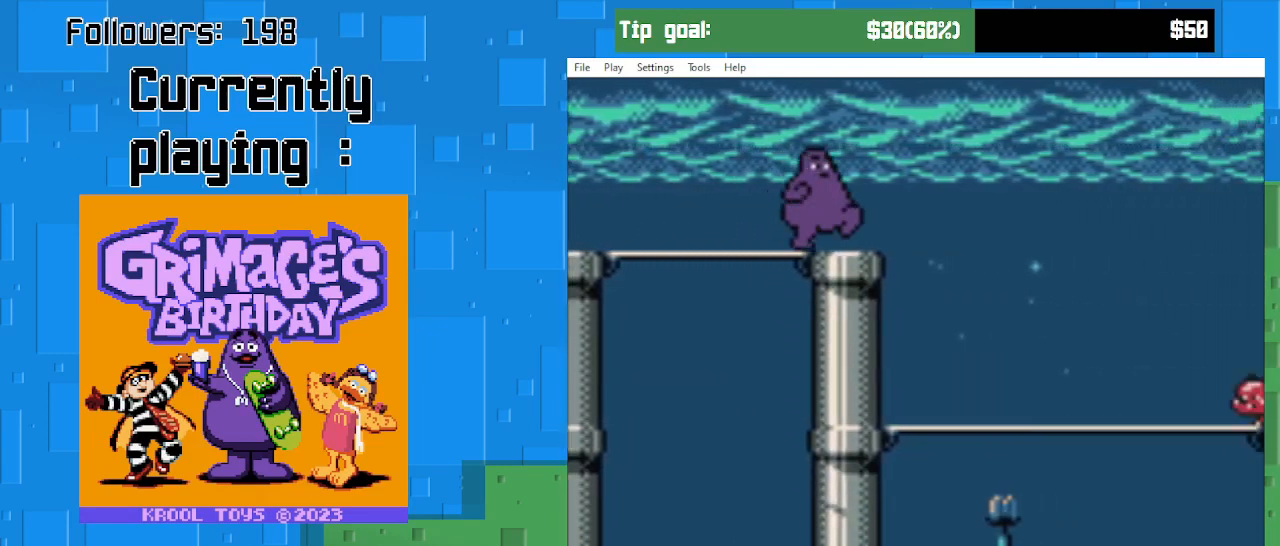
{"buttons": [], "right_stick": "center", "events": [[33, "CIRCLE", "up"], [467, "DPAD_RIGHT", "up"]]}
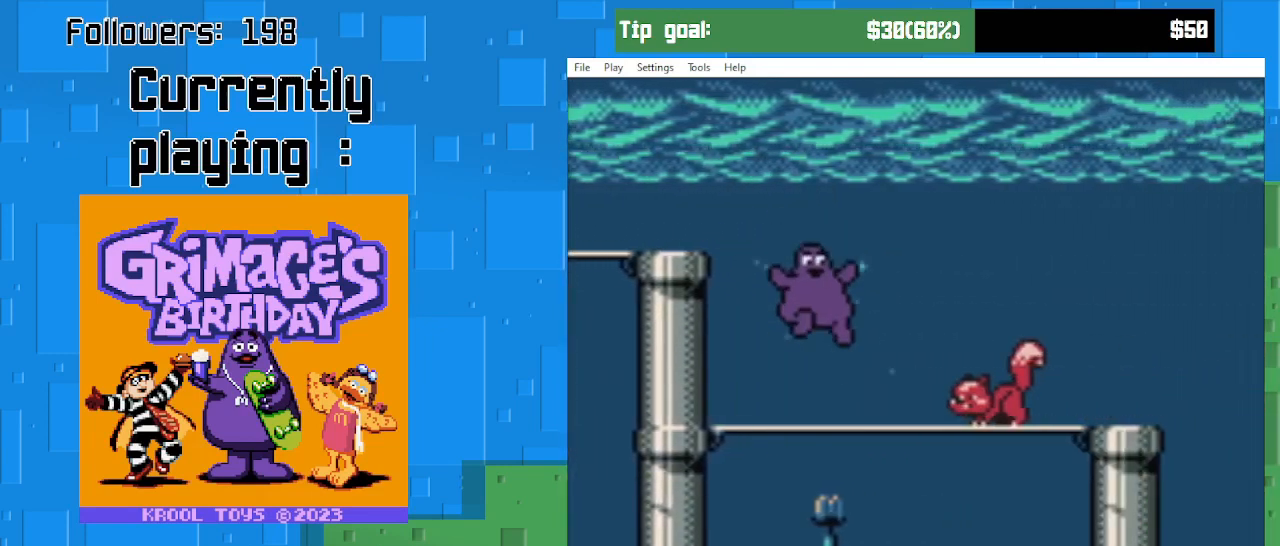
{"buttons": ["CIRCLE", "DPAD_RIGHT"], "right_stick": "center", "events": [[33, "DPAD_LEFT", "down"], [33, "DPAD_UP", "down"], [100, "DPAD_UP", "up"], [133, "CIRCLE", "down"], [233, "DPAD_LEFT", "up"], [300, "DPAD_RIGHT", "down"]]}
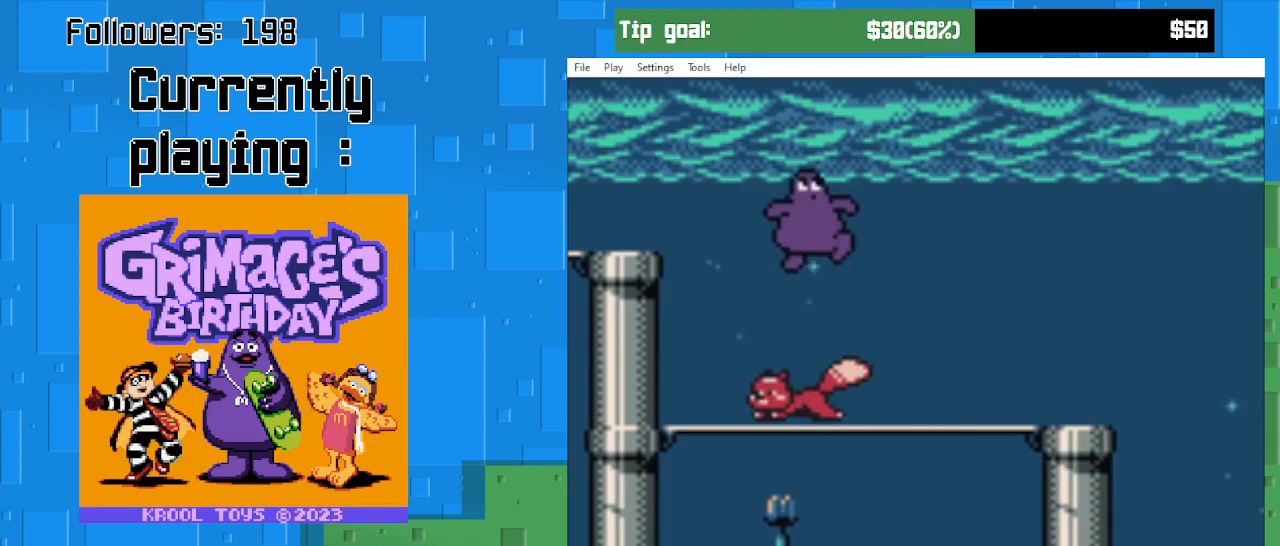
{"buttons": ["DPAD_RIGHT"], "right_stick": "center", "events": [[200, "CIRCLE", "up"]]}
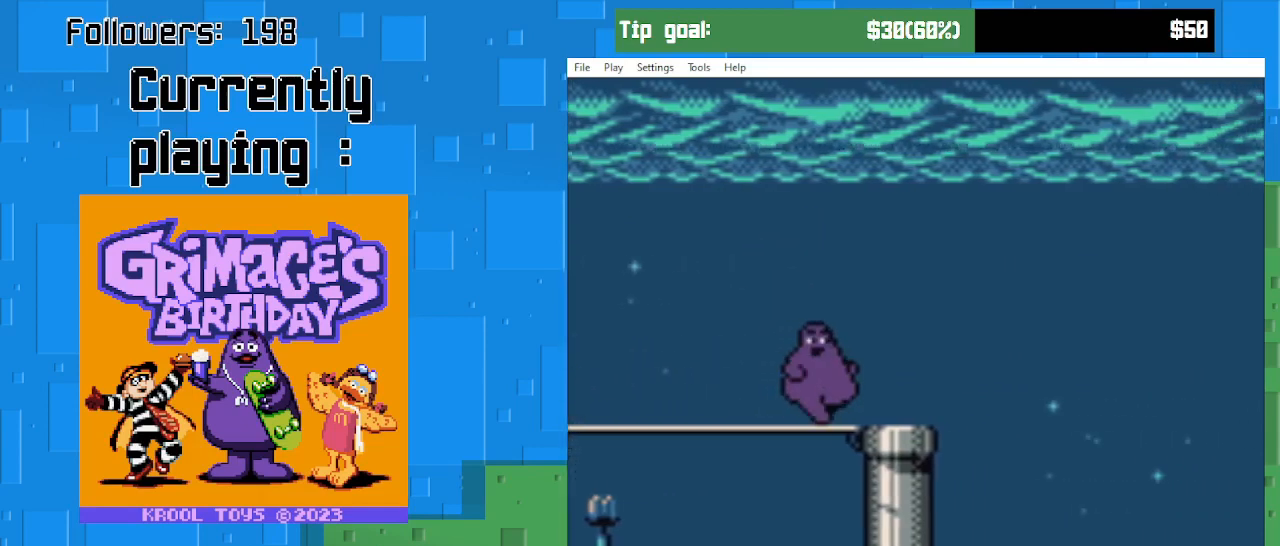
{"buttons": ["CIRCLE", "DPAD_RIGHT"], "right_stick": "center", "events": [[167, "CIRCLE", "down"], [200, "TRIANGLE", "down"], [267, "TRIANGLE", "up"]]}
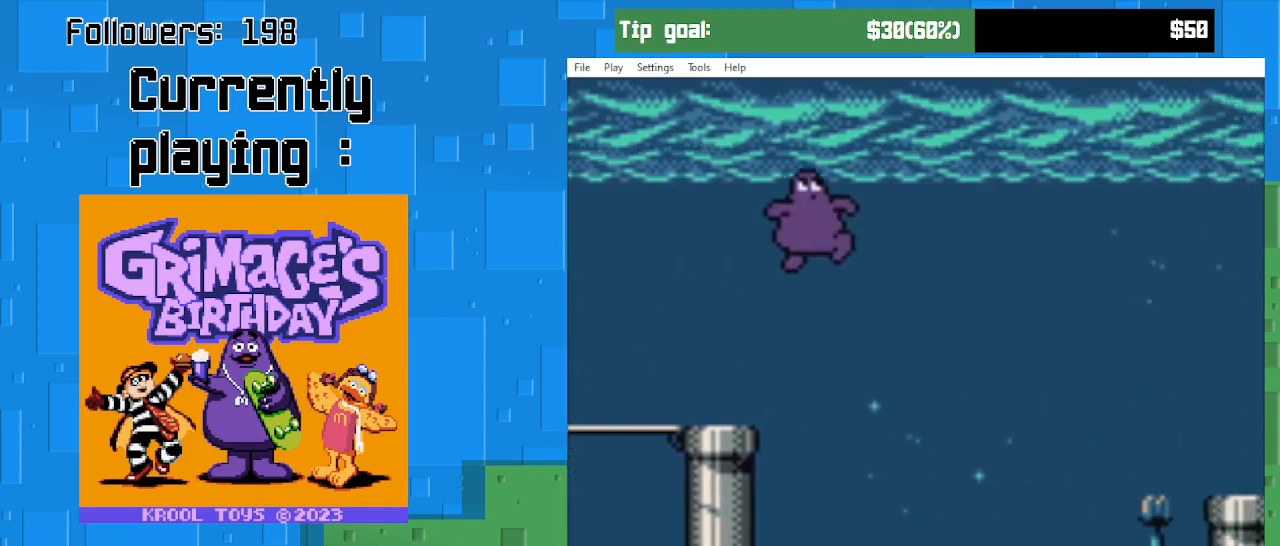
{"buttons": ["DPAD_RIGHT"], "right_stick": "center", "events": [[133, "CIRCLE", "up"]]}
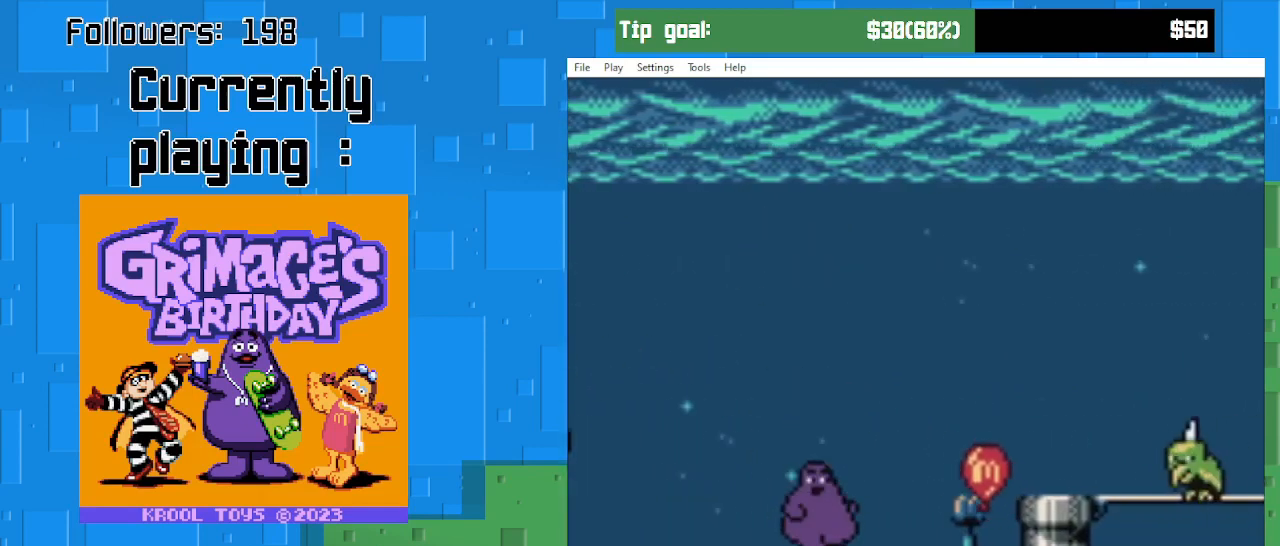
{"buttons": ["DPAD_RIGHT"], "right_stick": "center", "events": [[167, "CIRCLE", "down"], [500, "CIRCLE", "up"]]}
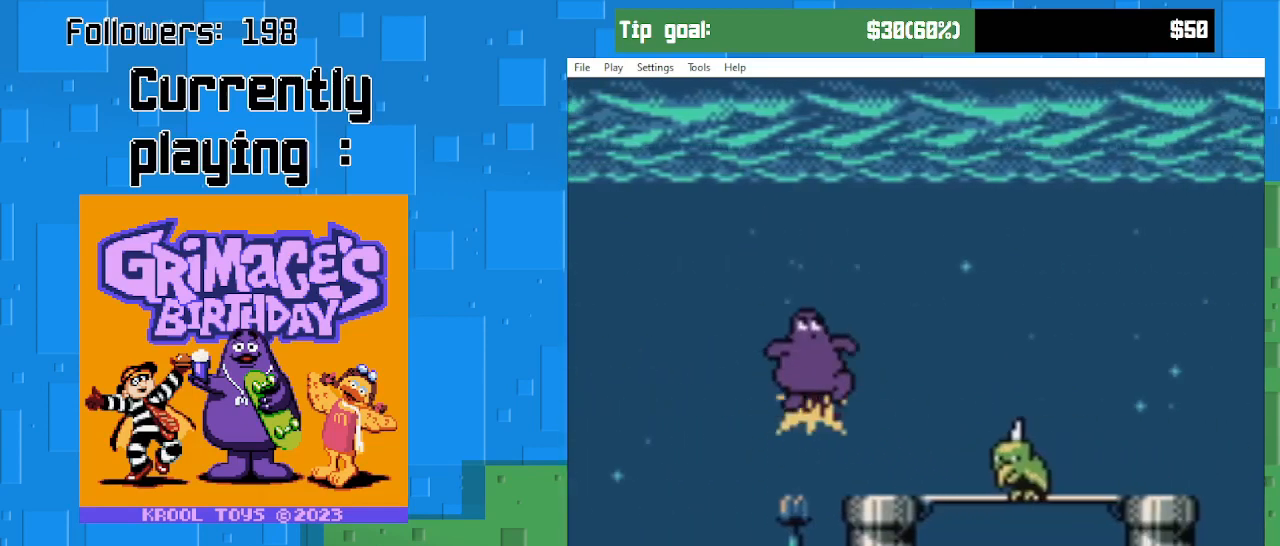
{"buttons": ["CIRCLE", "DPAD_RIGHT"], "right_stick": "center", "events": [[100, "DPAD_RIGHT", "up"], [300, "CIRCLE", "down"], [333, "DPAD_RIGHT", "down"]]}
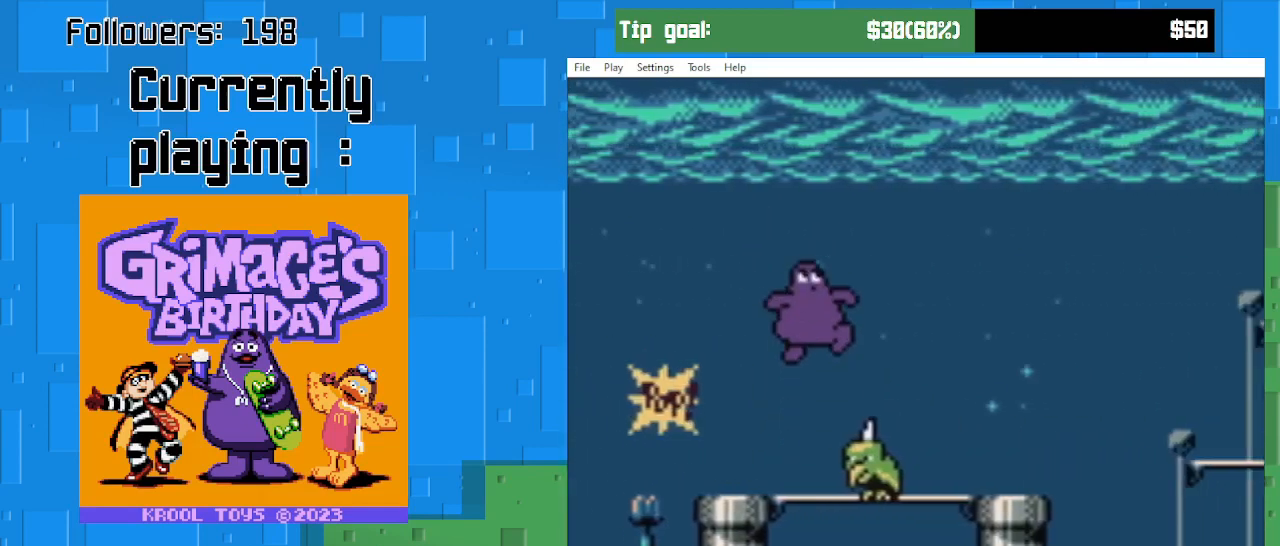
{"buttons": ["DPAD_RIGHT"], "right_stick": "center", "events": [[333, "CIRCLE", "up"]]}
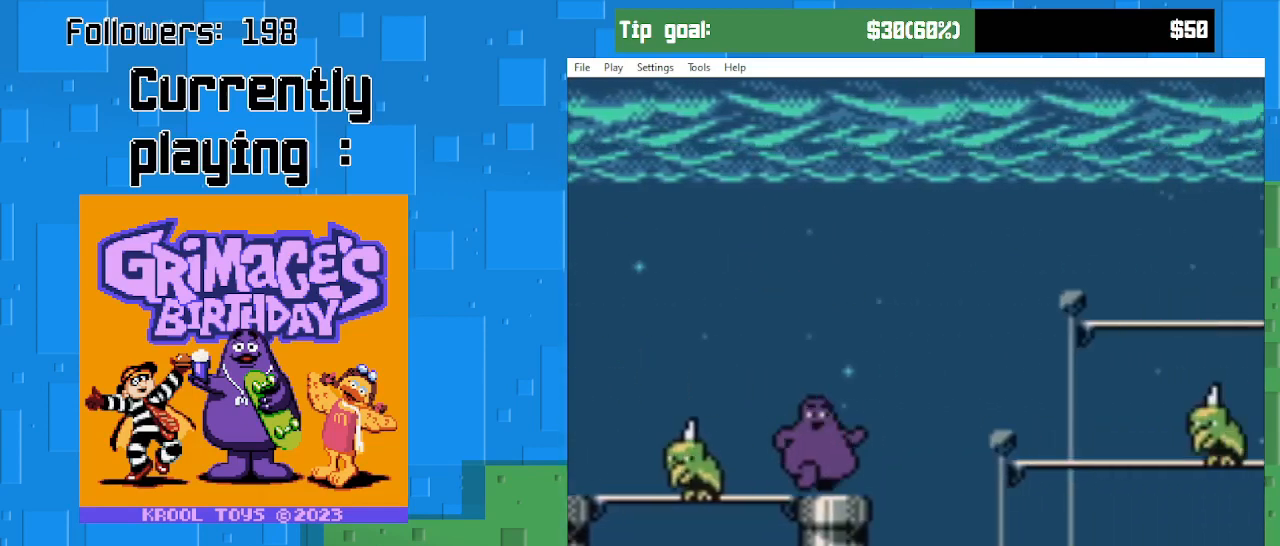
{"buttons": ["CIRCLE", "DPAD_RIGHT"], "right_stick": "center", "events": [[67, "CIRCLE", "down"]]}
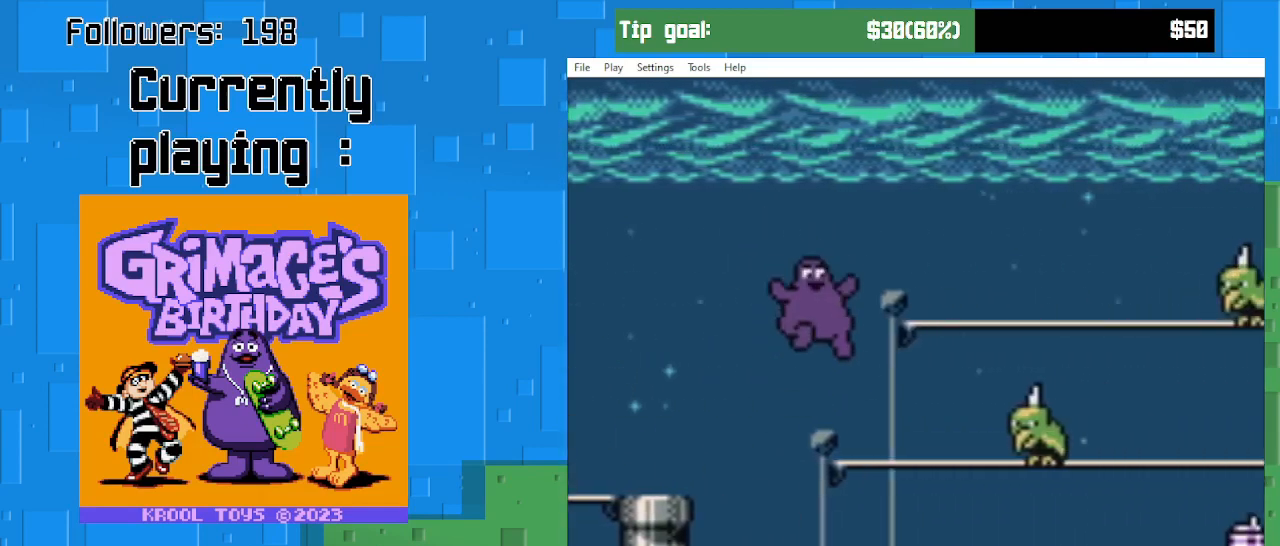
{"buttons": ["CIRCLE", "DPAD_RIGHT"], "right_stick": "center", "events": [[167, "DPAD_RIGHT", "up"], [200, "CIRCLE", "up"], [267, "CIRCLE", "down"], [467, "DPAD_RIGHT", "down"]]}
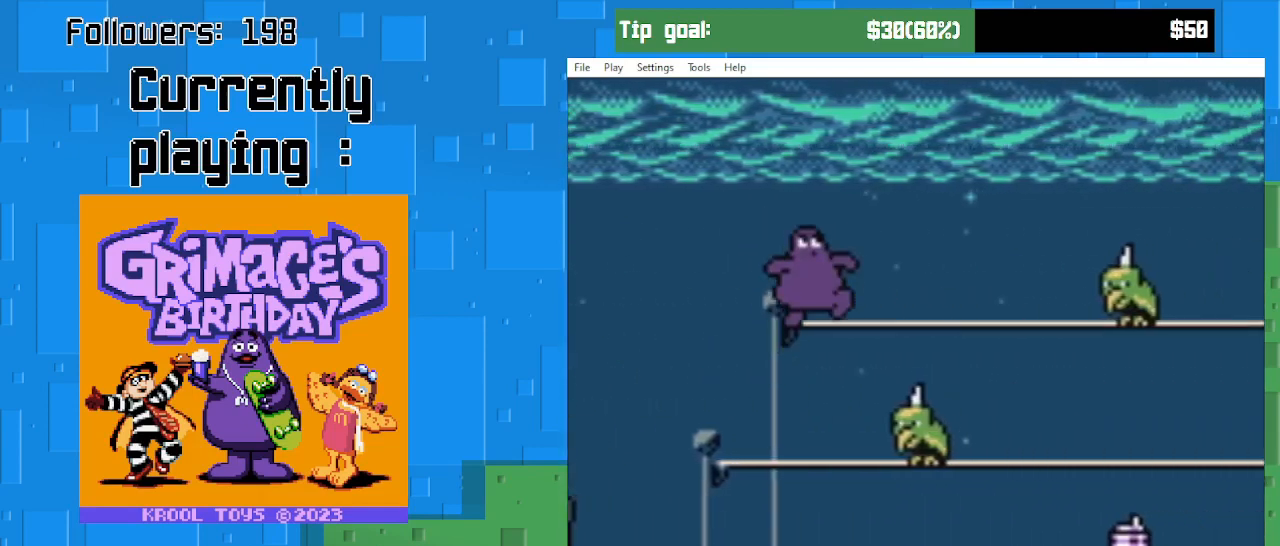
{"buttons": ["DPAD_DOWN"], "right_stick": "center", "events": [[367, "CIRCLE", "up"], [467, "DPAD_RIGHT", "up"], [500, "DPAD_DOWN", "down"]]}
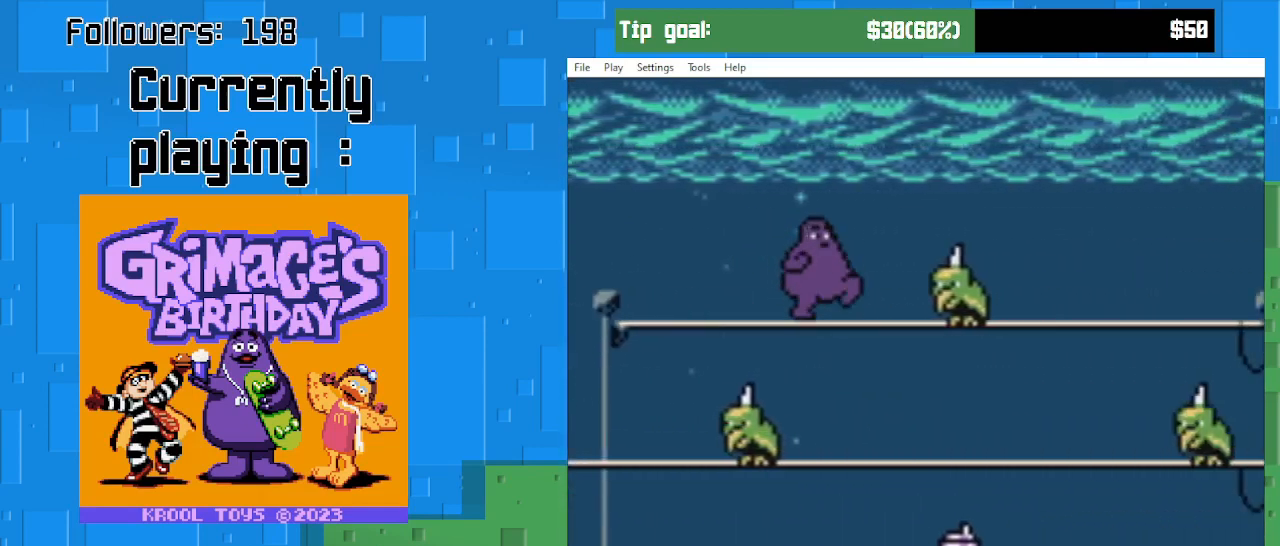
{"buttons": [], "right_stick": "center", "events": [[233, "DPAD_DOWN", "up"], [333, "DPAD_RIGHT", "down"], [500, "DPAD_RIGHT", "up"]]}
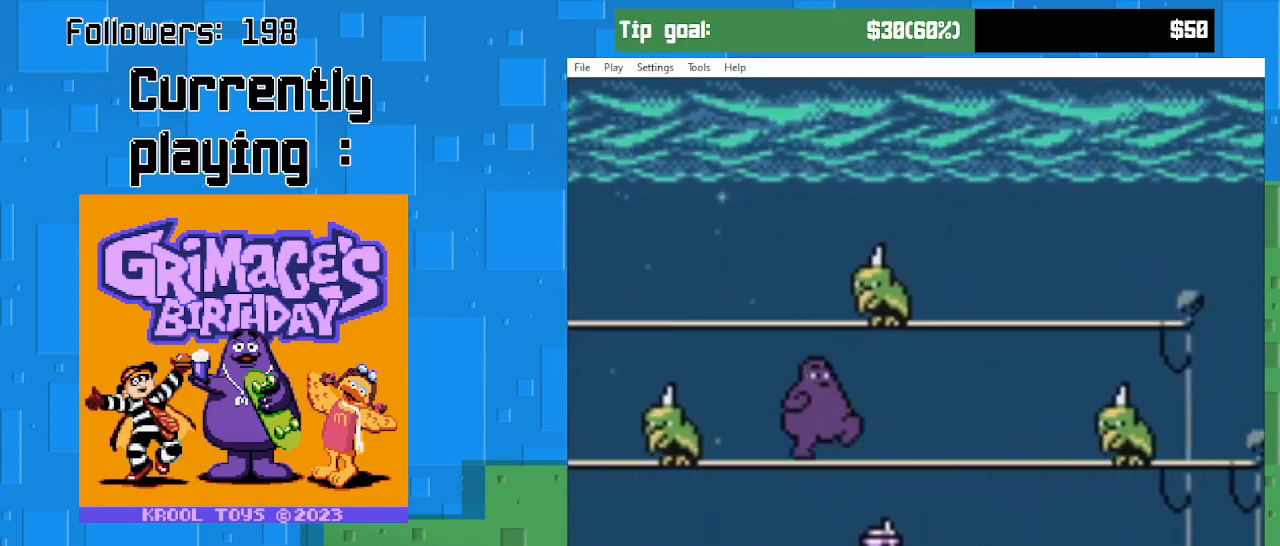
{"buttons": ["DPAD_RIGHT"], "right_stick": "center", "events": [[67, "DPAD_DOWN", "down"], [267, "DPAD_DOWN", "up"], [267, "DPAD_RIGHT", "down"]]}
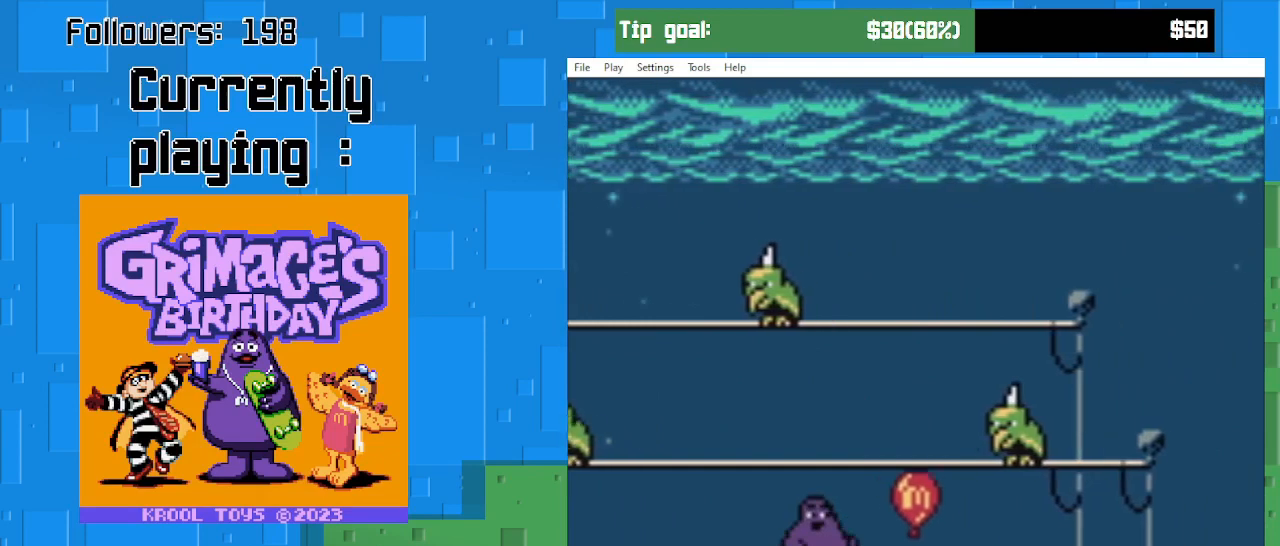
{"buttons": [], "right_stick": "center", "events": [[67, "CIRCLE", "down"], [100, "DPAD_RIGHT", "up"], [233, "DPAD_LEFT", "down"], [367, "DPAD_LEFT", "up"], [500, "CIRCLE", "up"]]}
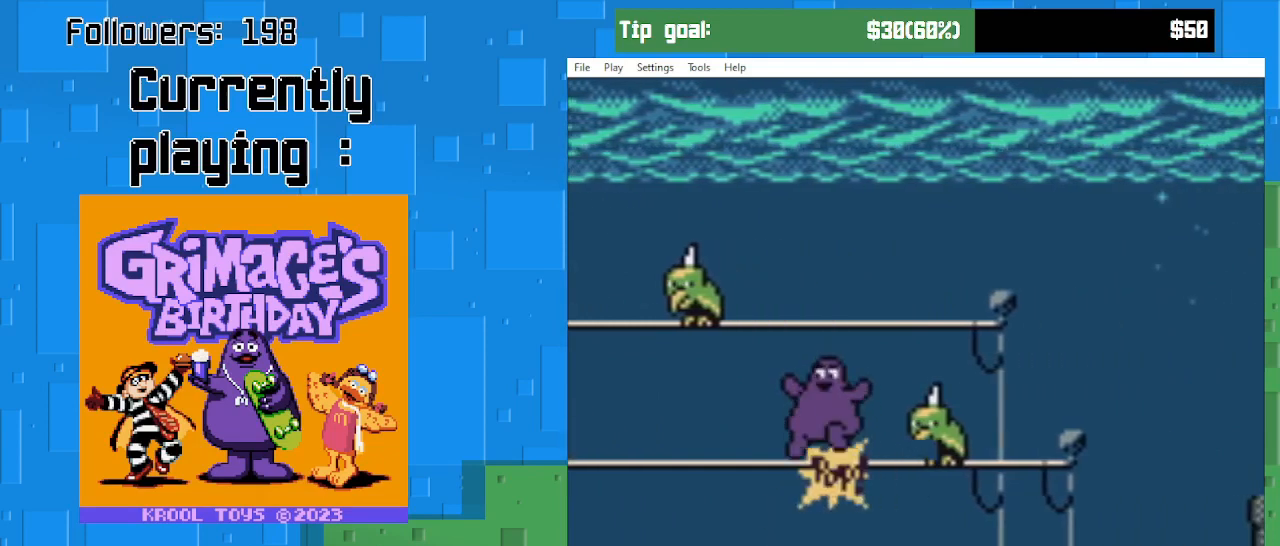
{"buttons": ["CIRCLE", "DPAD_RIGHT"], "right_stick": "center", "events": [[33, "DPAD_RIGHT", "down"], [67, "DPAD_RIGHT", "up"], [167, "CIRCLE", "down"], [267, "DPAD_RIGHT", "down"]]}
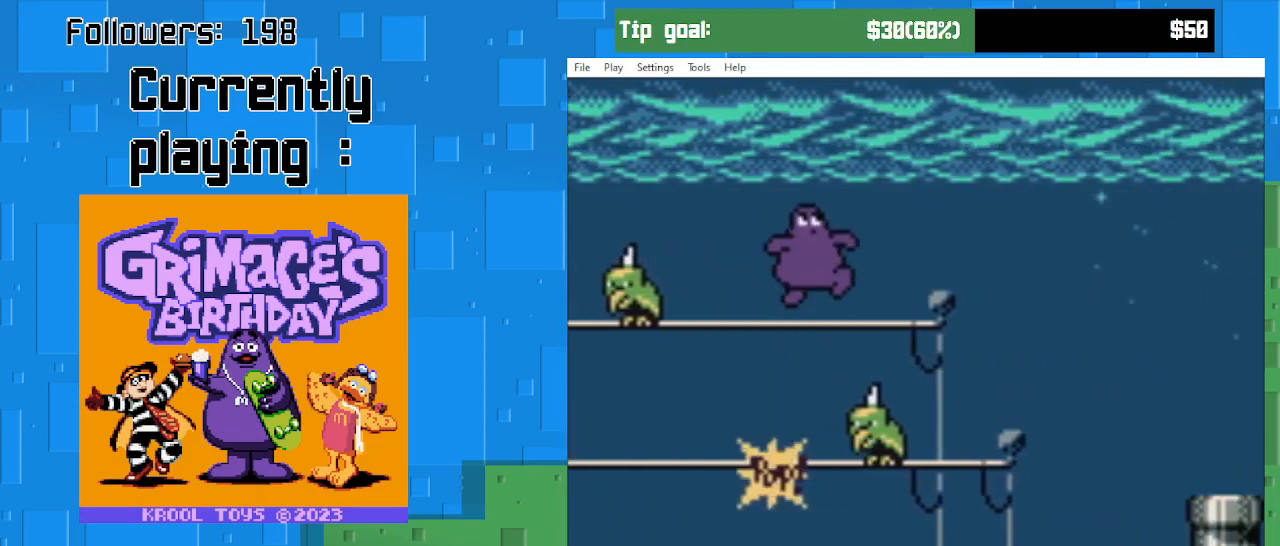
{"buttons": ["CIRCLE", "DPAD_RIGHT"], "right_stick": "center", "events": [[133, "CIRCLE", "up"], [267, "CIRCLE", "down"]]}
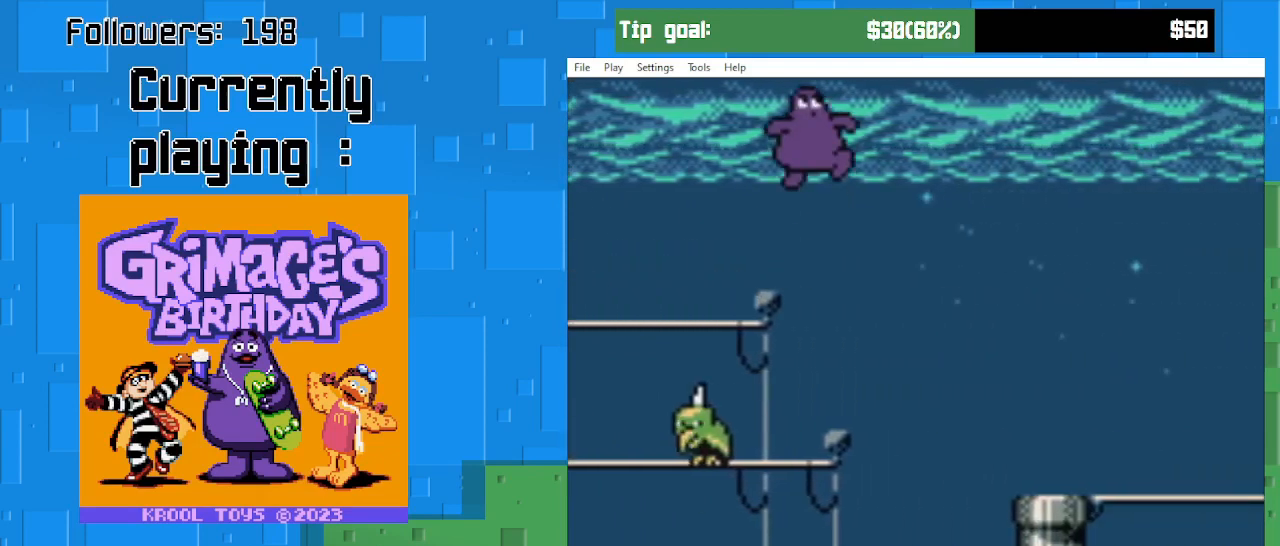
{"buttons": ["DPAD_RIGHT"], "right_stick": "center", "events": [[433, "CIRCLE", "up"]]}
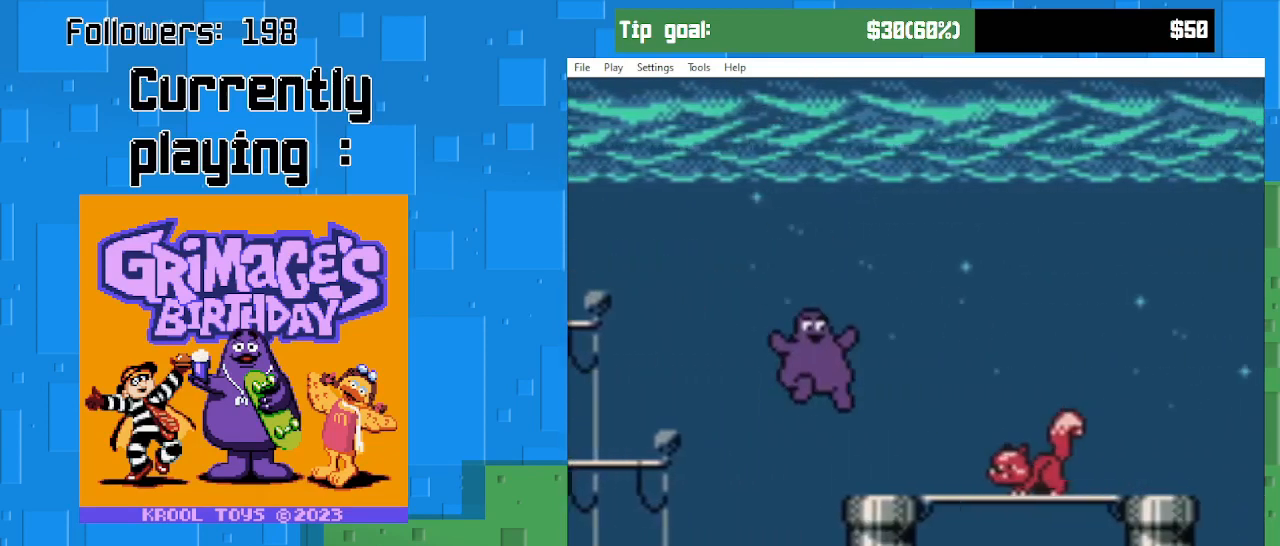
{"buttons": ["CIRCLE", "DPAD_RIGHT"], "right_stick": "center", "events": [[100, "DPAD_RIGHT", "up"], [133, "CIRCLE", "down"], [400, "DPAD_RIGHT", "down"]]}
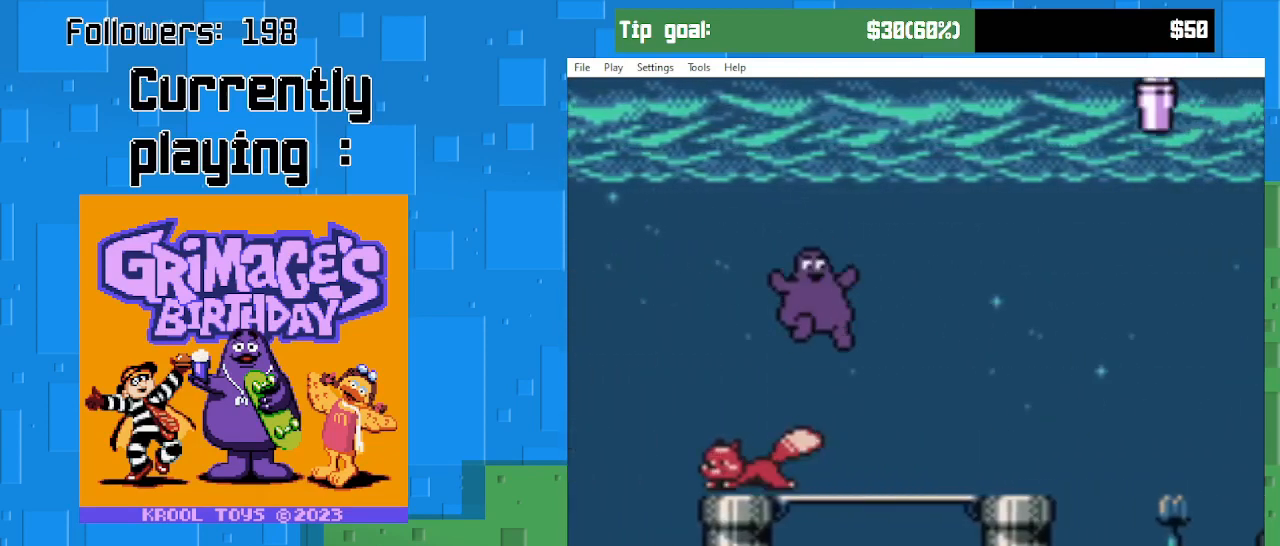
{"buttons": [], "right_stick": "center", "events": [[167, "CIRCLE", "up"], [367, "DPAD_RIGHT", "up"]]}
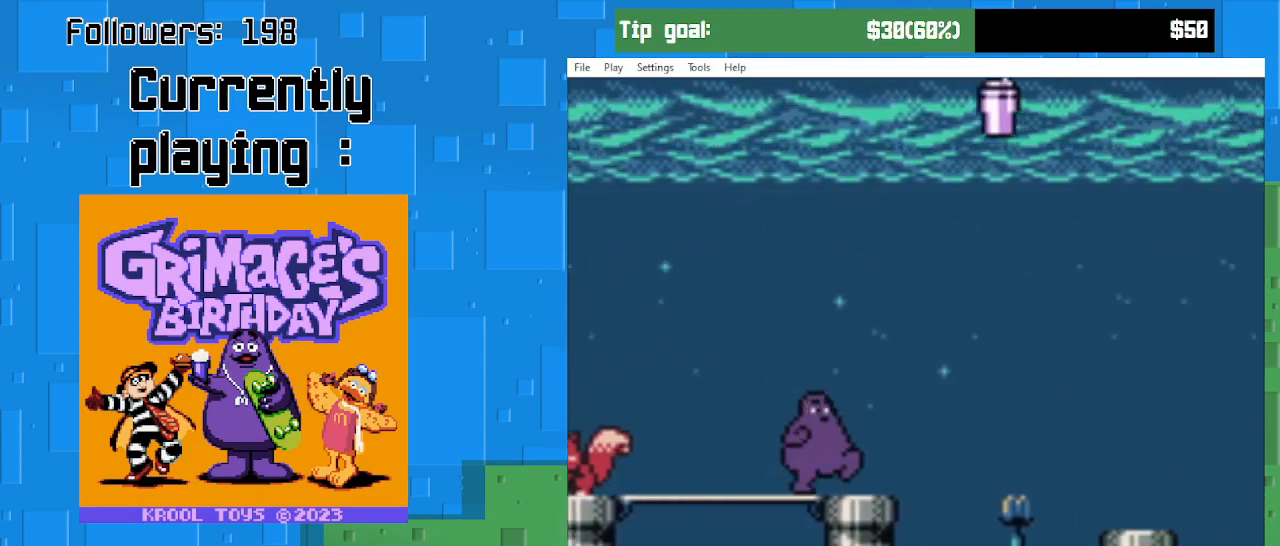
{"buttons": ["DPAD_RIGHT"], "right_stick": "center", "events": [[467, "DPAD_RIGHT", "down"]]}